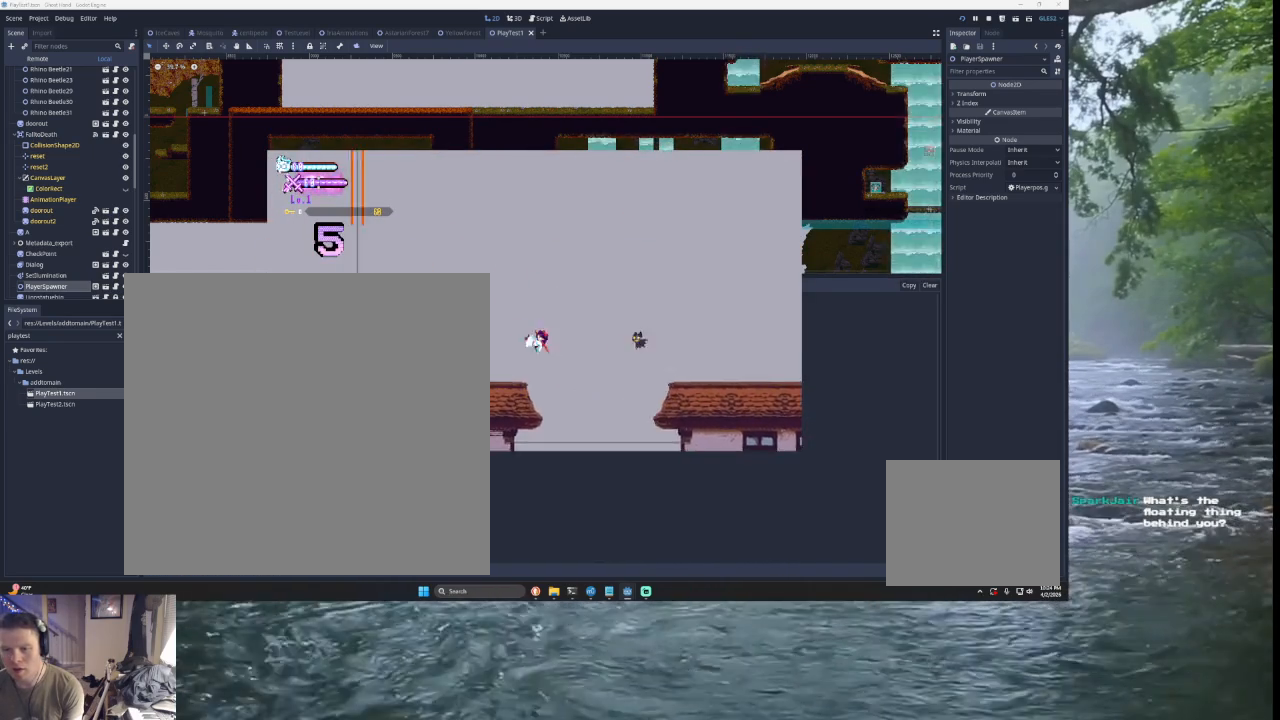
Gameplay with a controller (PlayStation layout); each line is a JSON object with the inputs held at the frame after it. "events" lists button and stick changes between this image and that frame as [ms after this image, input, new state], when the widget could be followed in between. Not read: L2.
{"buttons": [], "left_stick": "left", "right_stick": "center", "events": [[33, "TRIANGLE", "up"]]}
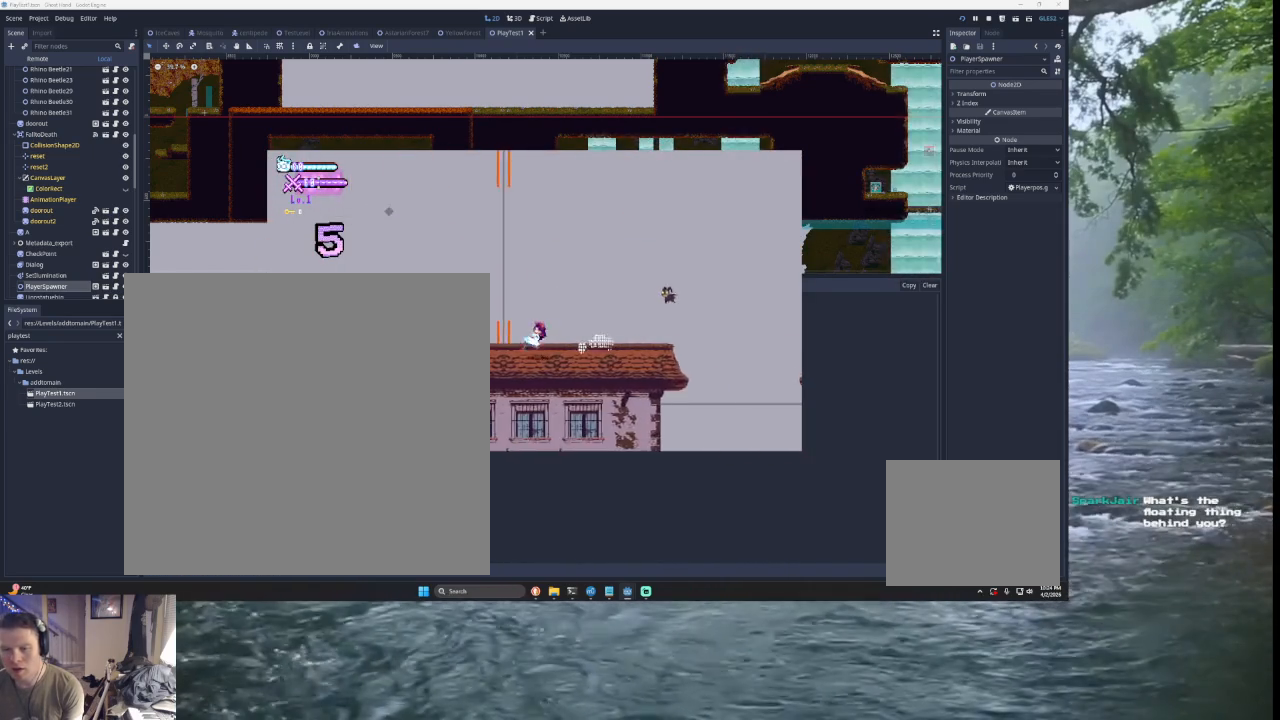
{"buttons": ["TRIANGLE"], "left_stick": "left", "right_stick": "center", "events": [[400, "TRIANGLE", "down"]]}
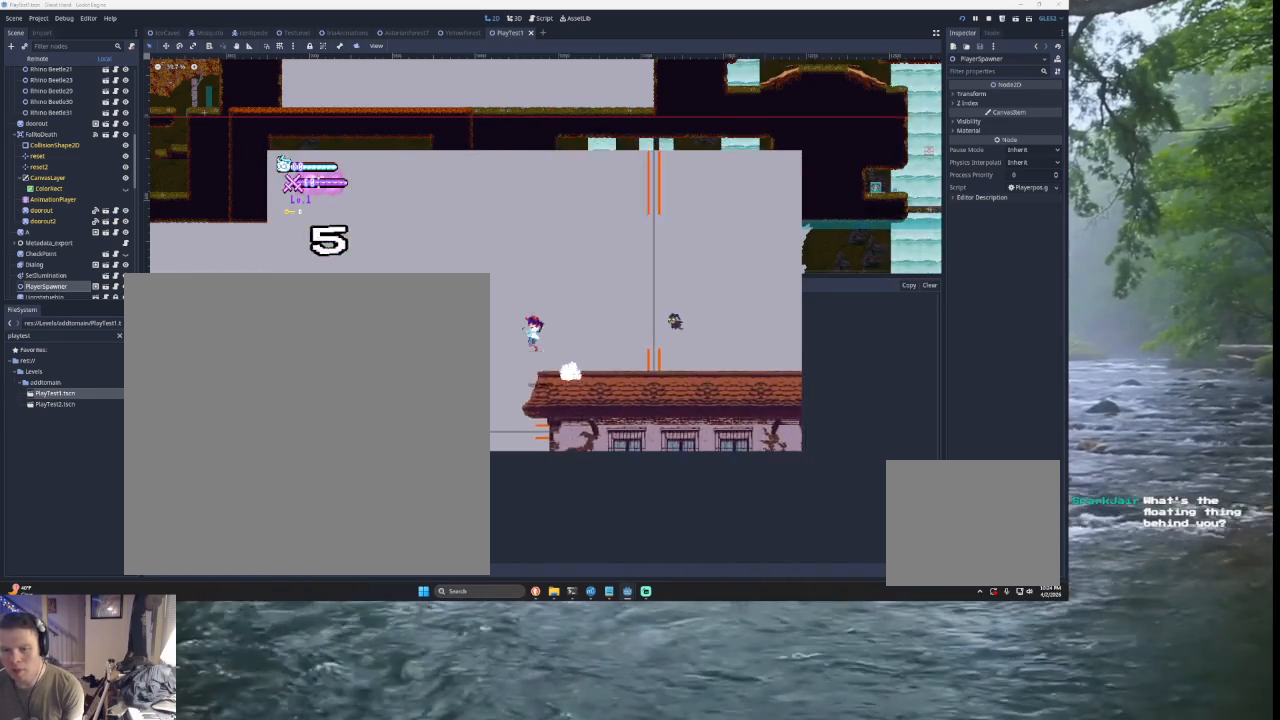
{"buttons": [], "left_stick": "left", "right_stick": "center", "events": [[267, "TRIANGLE", "up"]]}
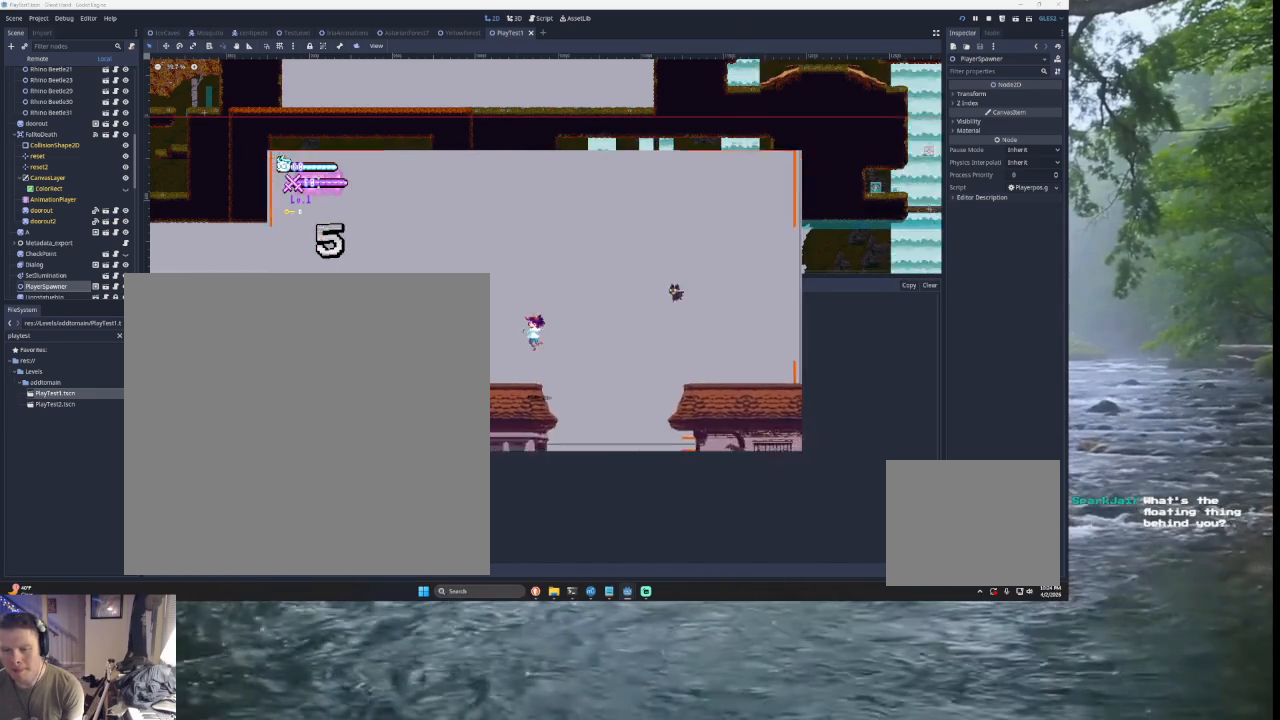
{"buttons": [], "left_stick": "left", "right_stick": "center", "events": []}
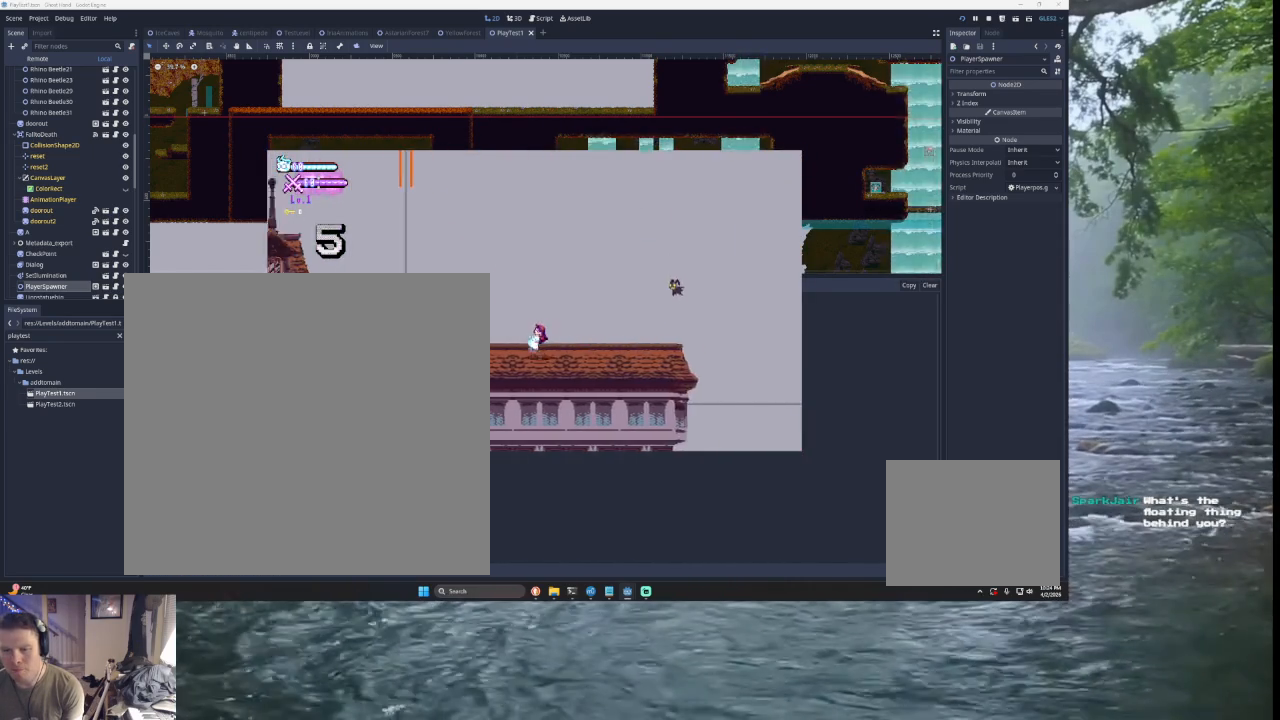
{"buttons": ["TRIANGLE"], "left_stick": "left", "right_stick": "center", "events": [[133, "TRIANGLE", "down"]]}
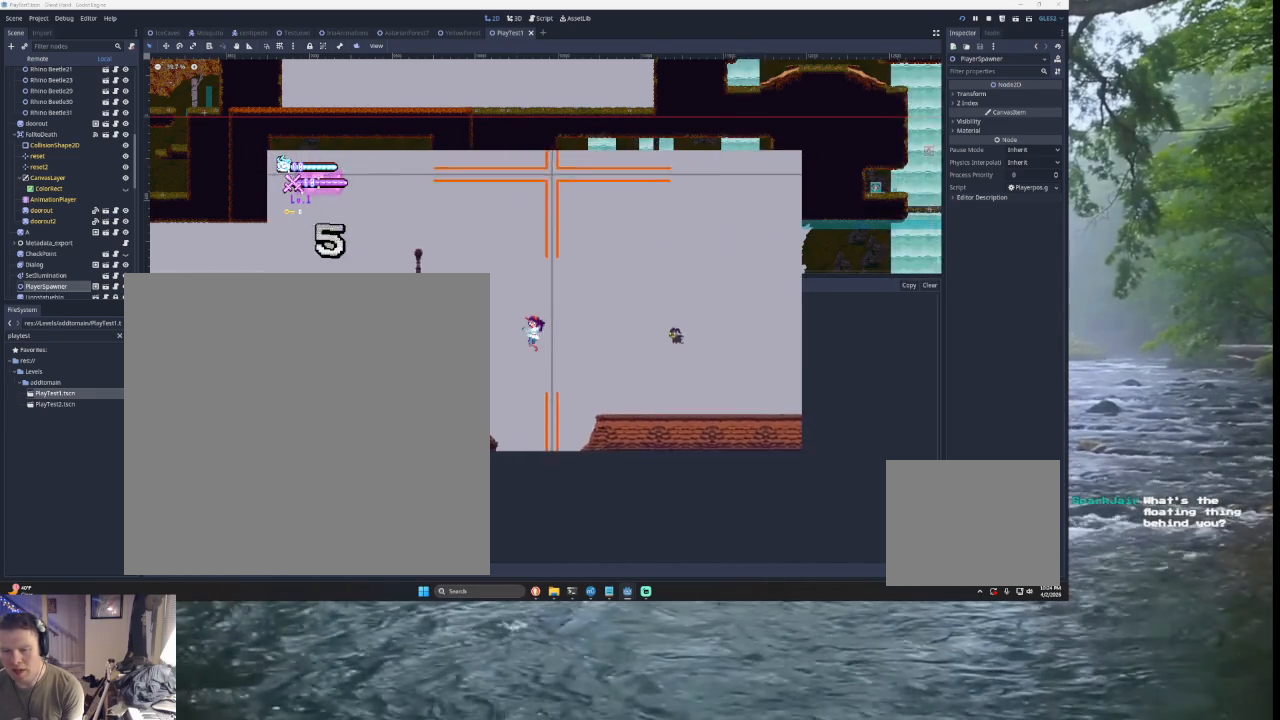
{"buttons": [], "left_stick": "left", "right_stick": "center", "events": [[300, "TRIANGLE", "up"]]}
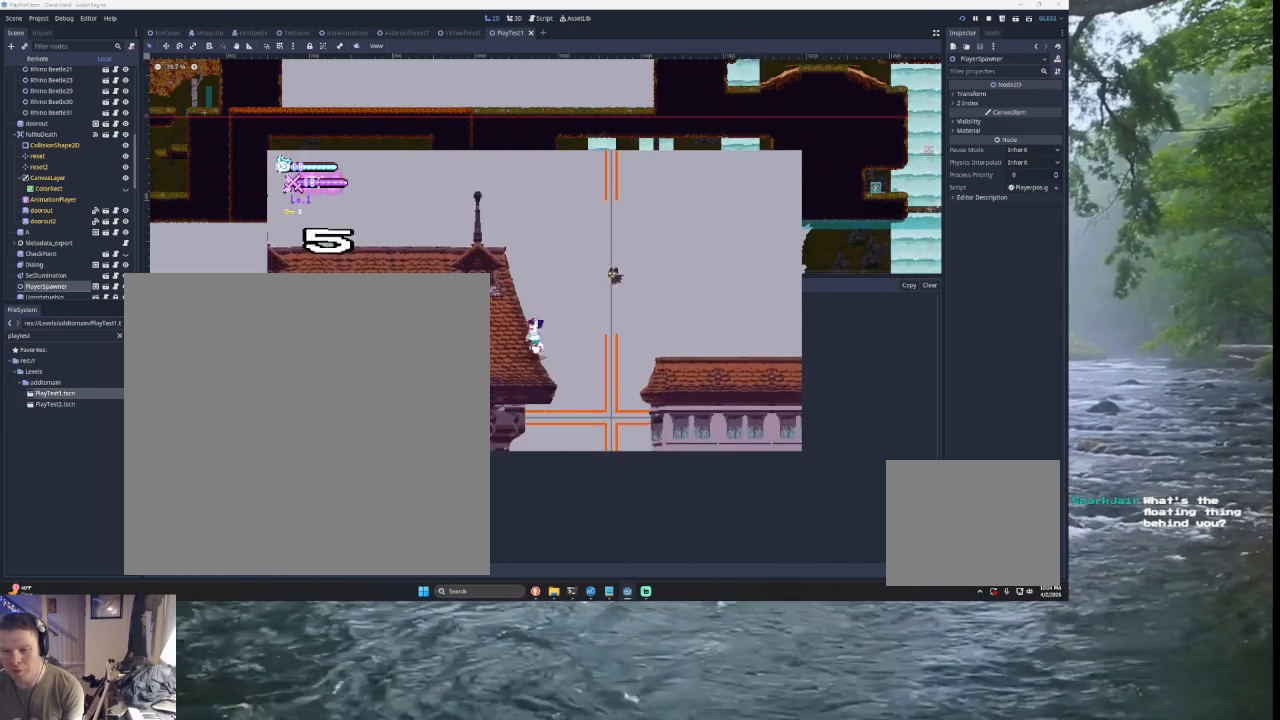
{"buttons": [], "left_stick": "left", "right_stick": "center", "events": [[67, "TRIANGLE", "down"], [500, "TRIANGLE", "up"]]}
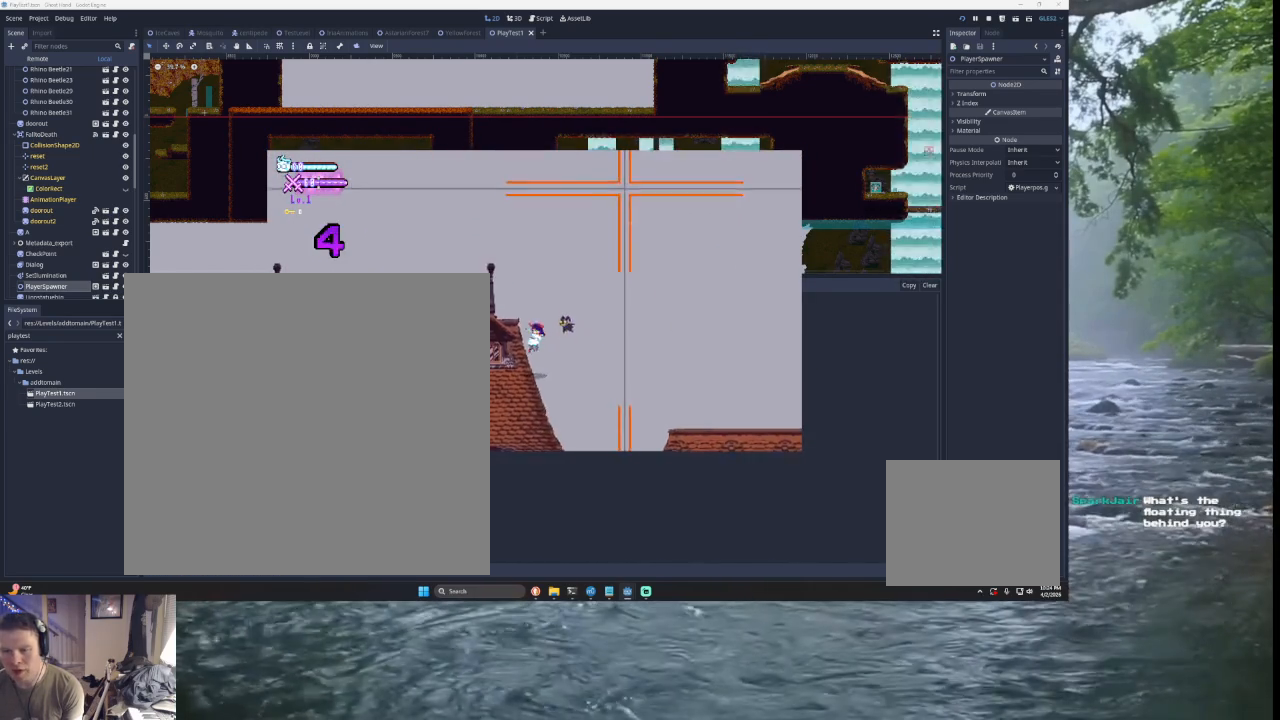
{"buttons": [], "left_stick": "left", "right_stick": "center", "events": [[67, "TRIANGLE", "down"], [467, "TRIANGLE", "up"]]}
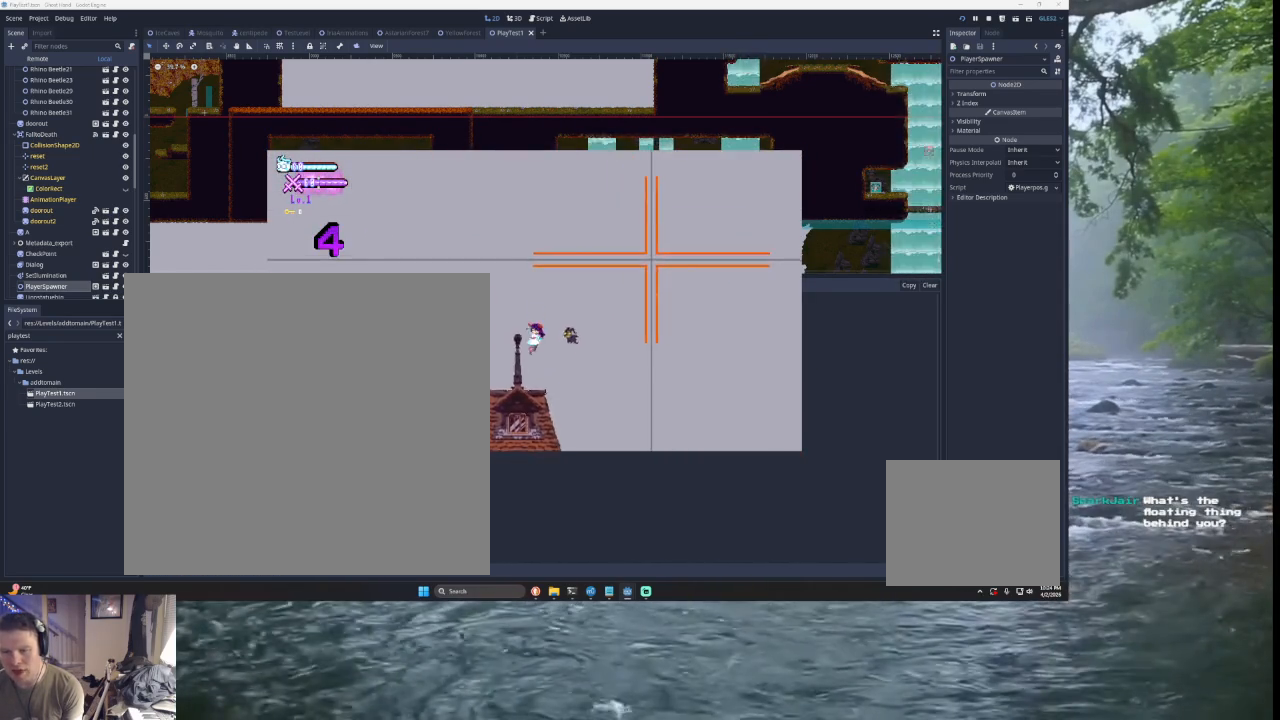
{"buttons": ["TRIANGLE"], "left_stick": "left", "right_stick": "center", "events": [[67, "left_stick", "center"], [367, "TRIANGLE", "down"], [433, "left_stick", "left"]]}
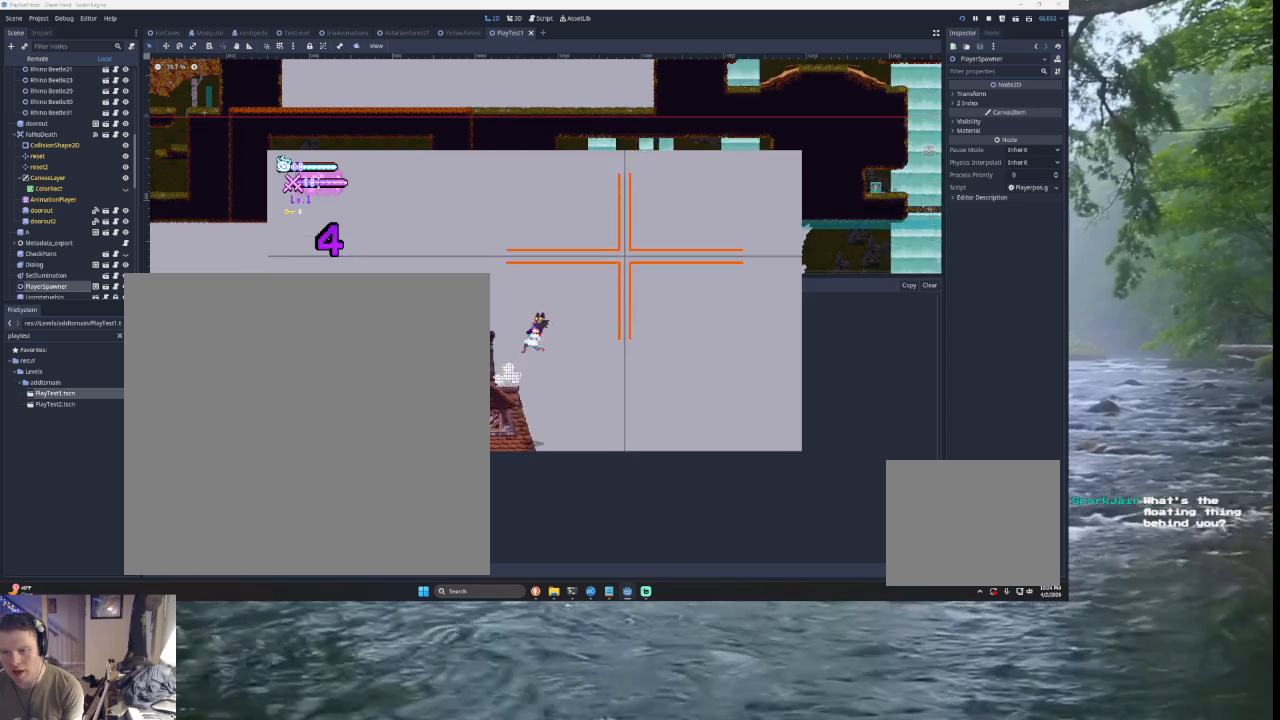
{"buttons": [], "left_stick": "left", "right_stick": "center", "events": [[433, "TRIANGLE", "up"]]}
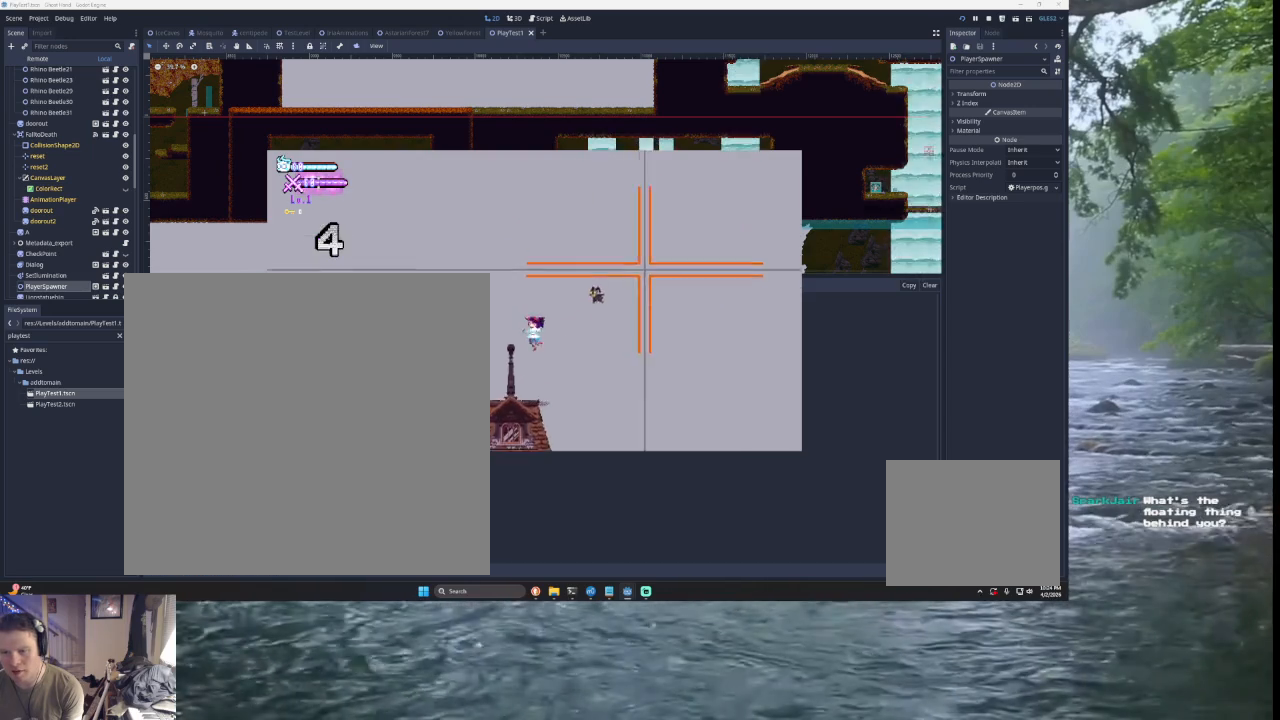
{"buttons": ["TRIANGLE"], "left_stick": "right", "right_stick": "center", "events": [[100, "left_stick", "center"], [267, "TRIANGLE", "down"], [433, "left_stick", "right"]]}
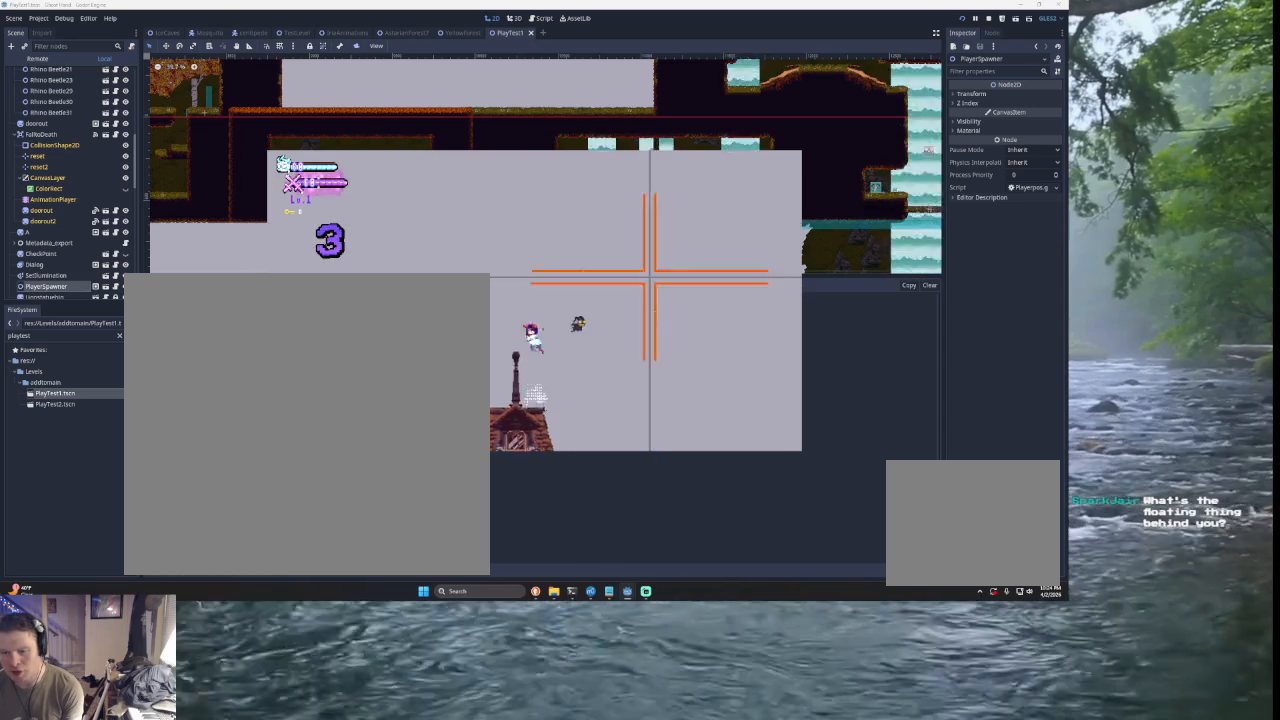
{"buttons": [], "left_stick": "center", "right_stick": "center", "events": [[133, "TRIANGLE", "up"], [133, "left_stick", "left"], [200, "TRIANGLE", "down"], [367, "TRIANGLE", "up"], [467, "left_stick", "center"]]}
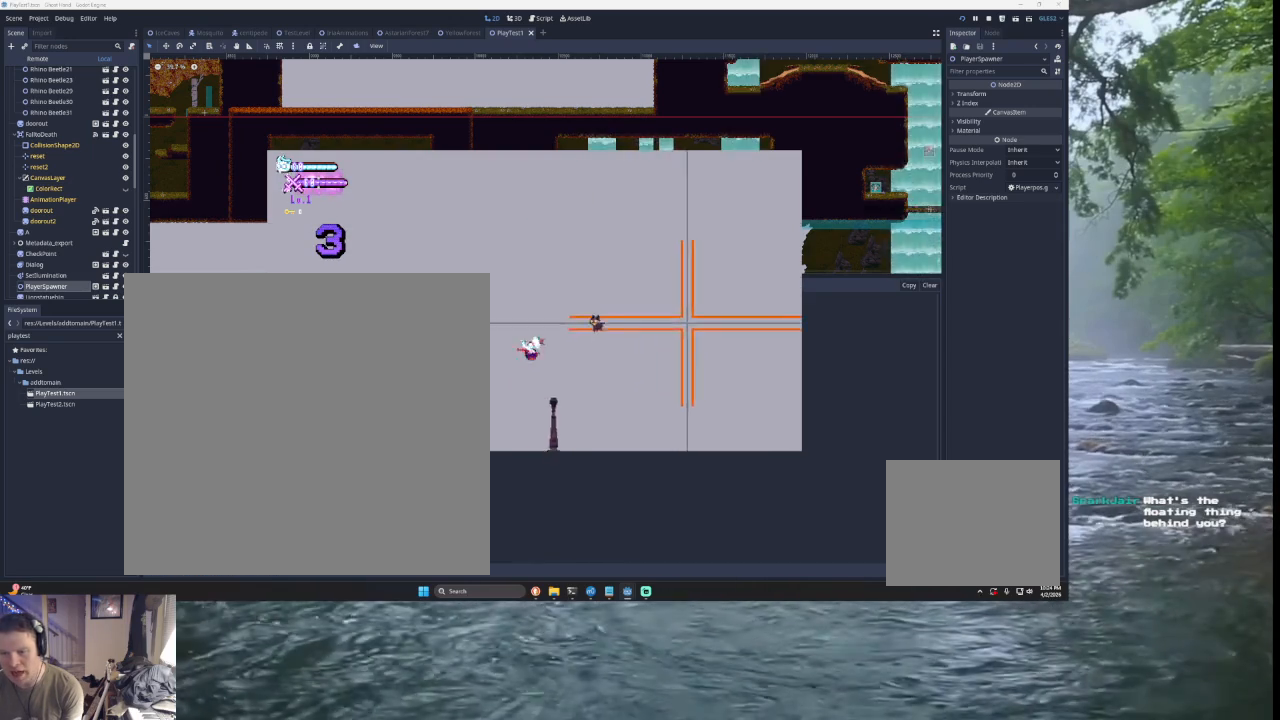
{"buttons": ["TRIANGLE"], "left_stick": "center", "right_stick": "center", "events": [[67, "left_stick", "right"], [167, "left_stick", "center"], [467, "TRIANGLE", "down"]]}
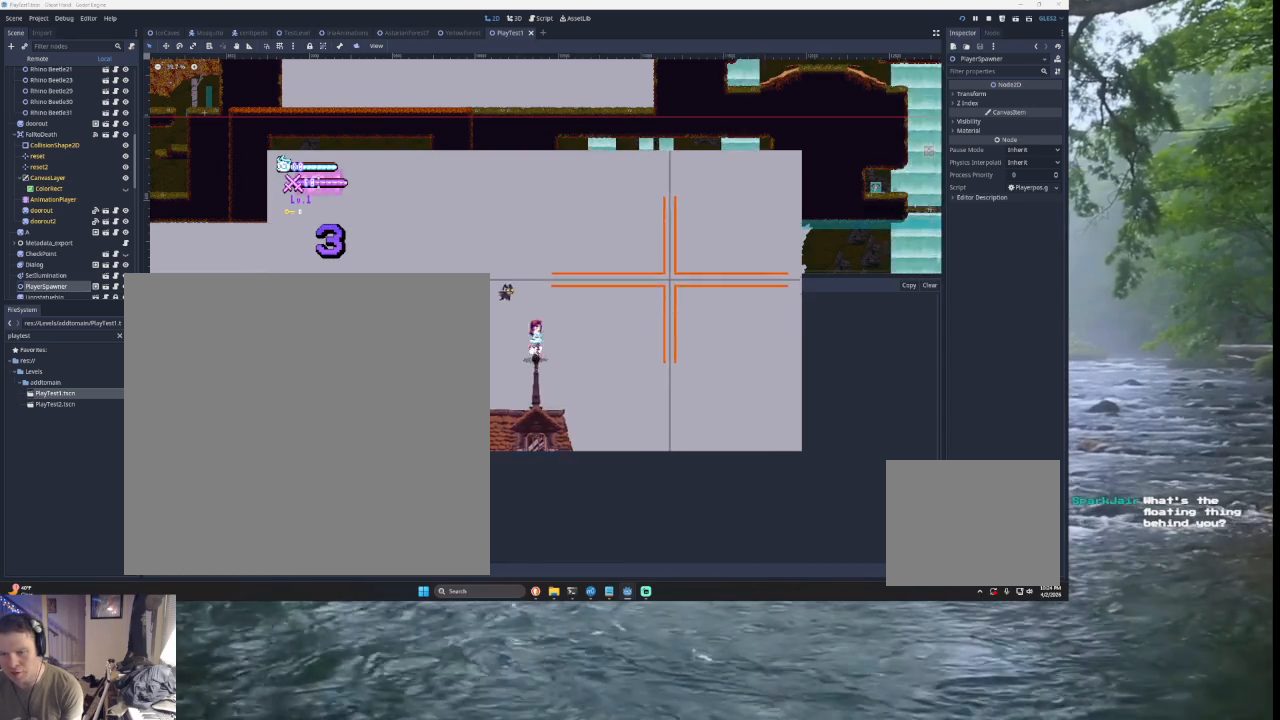
{"buttons": [], "left_stick": "center", "right_stick": "center", "events": [[167, "TRIANGLE", "up"]]}
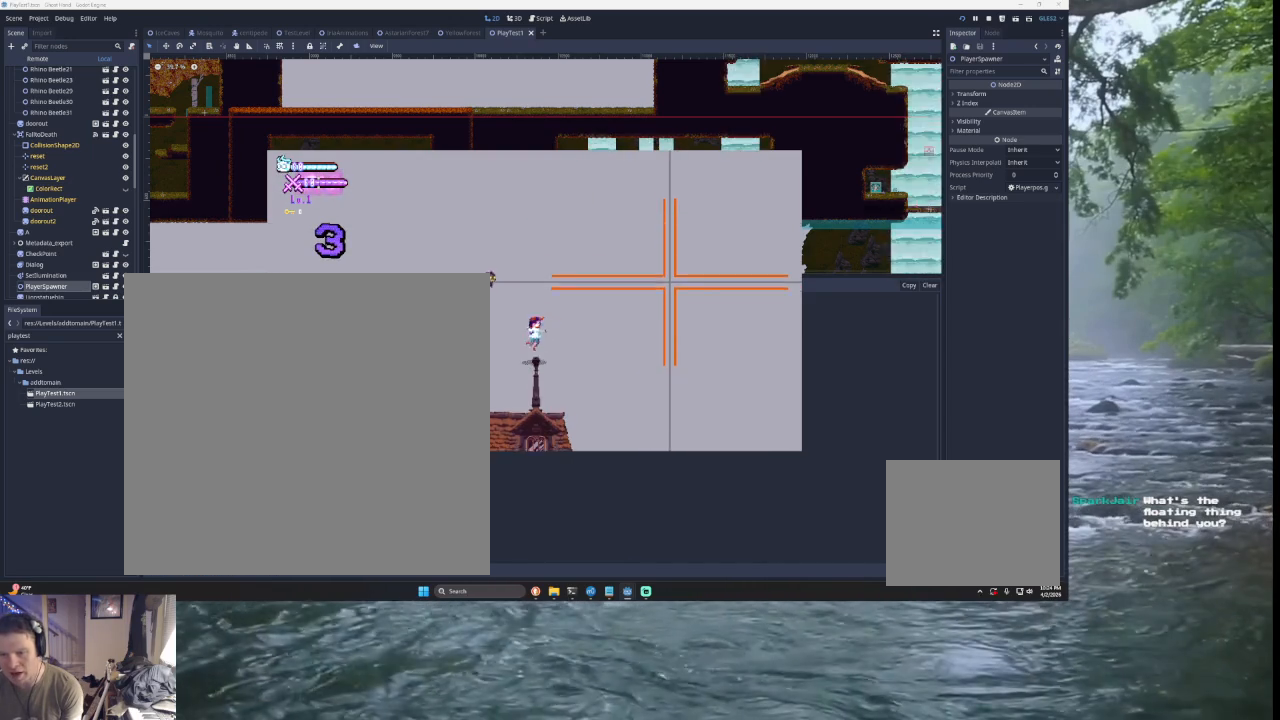
{"buttons": [], "left_stick": "down", "right_stick": "center", "events": [[233, "left_stick", "down"]]}
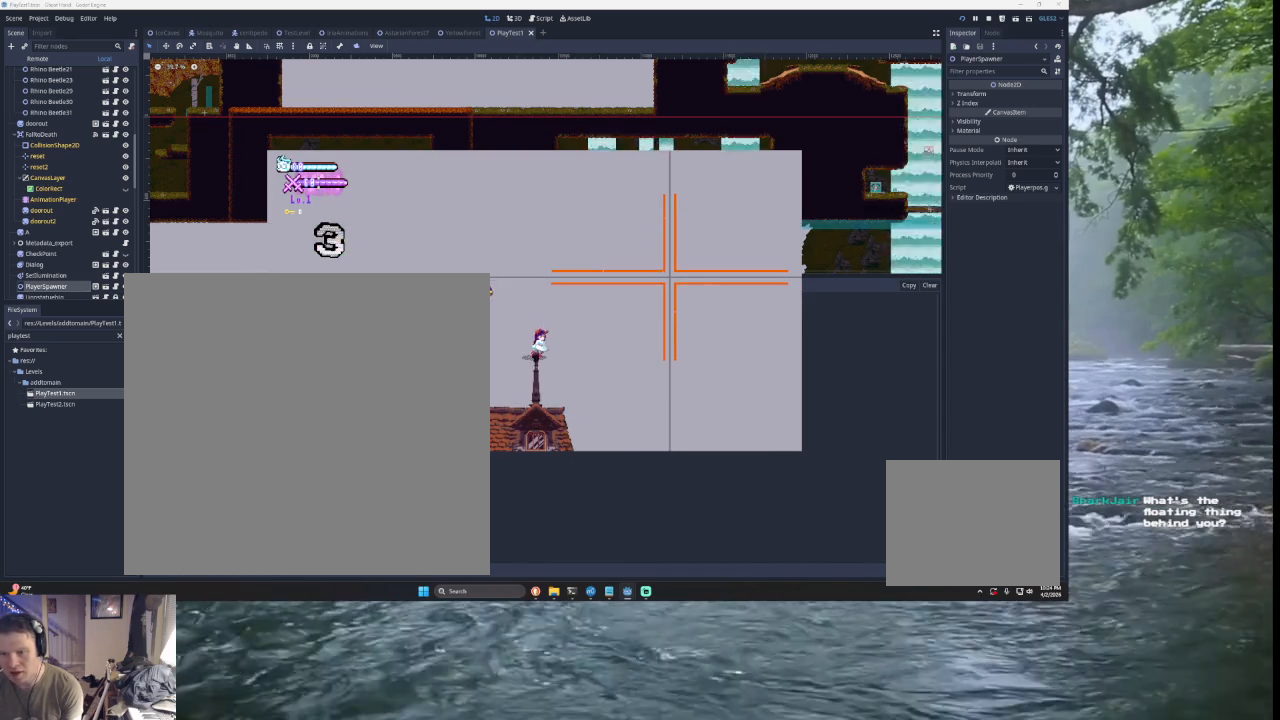
{"buttons": ["TRIANGLE"], "left_stick": "right", "right_stick": "center", "events": [[233, "TRIANGLE", "down"], [233, "left_stick", "right"]]}
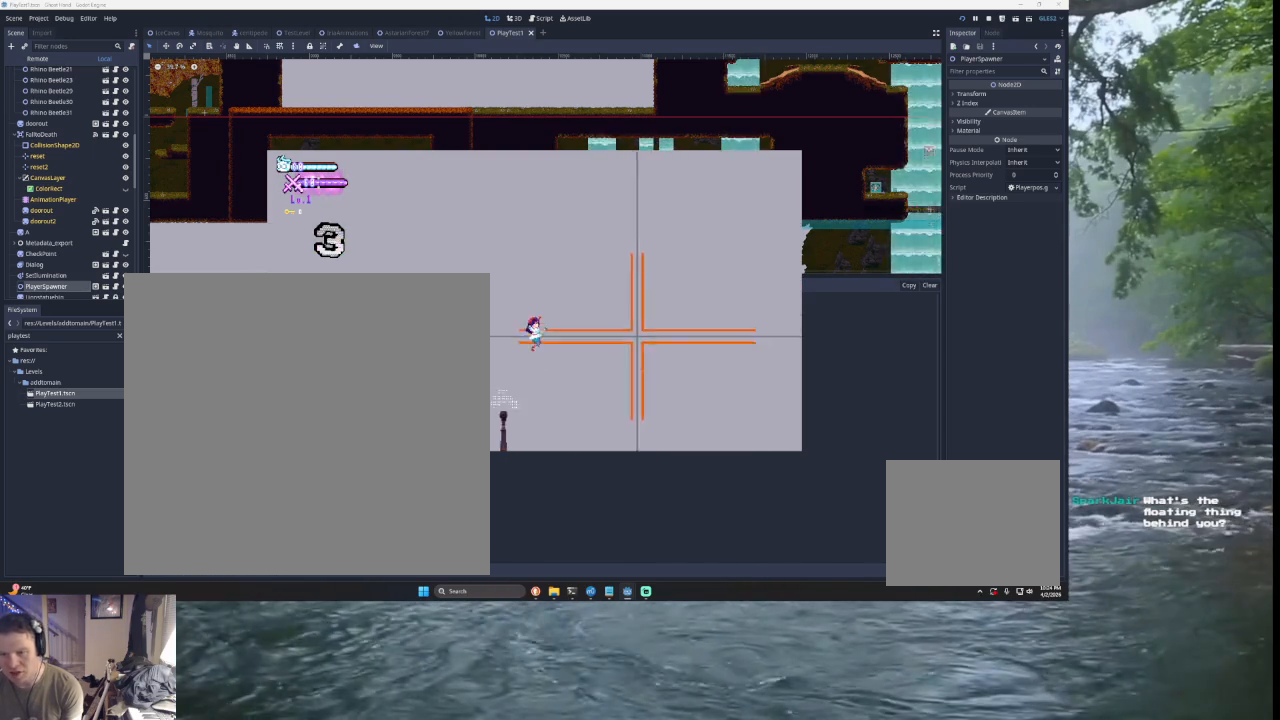
{"buttons": [], "left_stick": "right", "right_stick": "center", "events": [[267, "TRIANGLE", "up"]]}
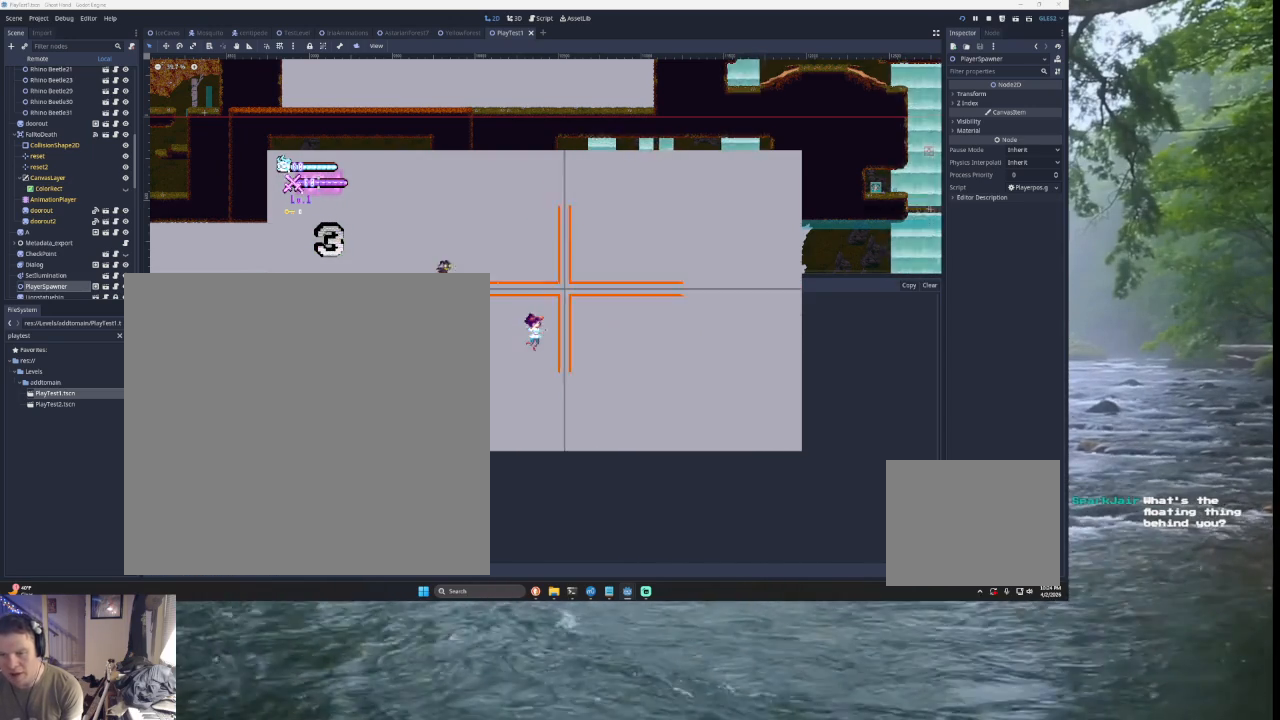
{"buttons": [], "left_stick": "right", "right_stick": "center", "events": [[233, "TRIANGLE", "down"], [500, "TRIANGLE", "up"]]}
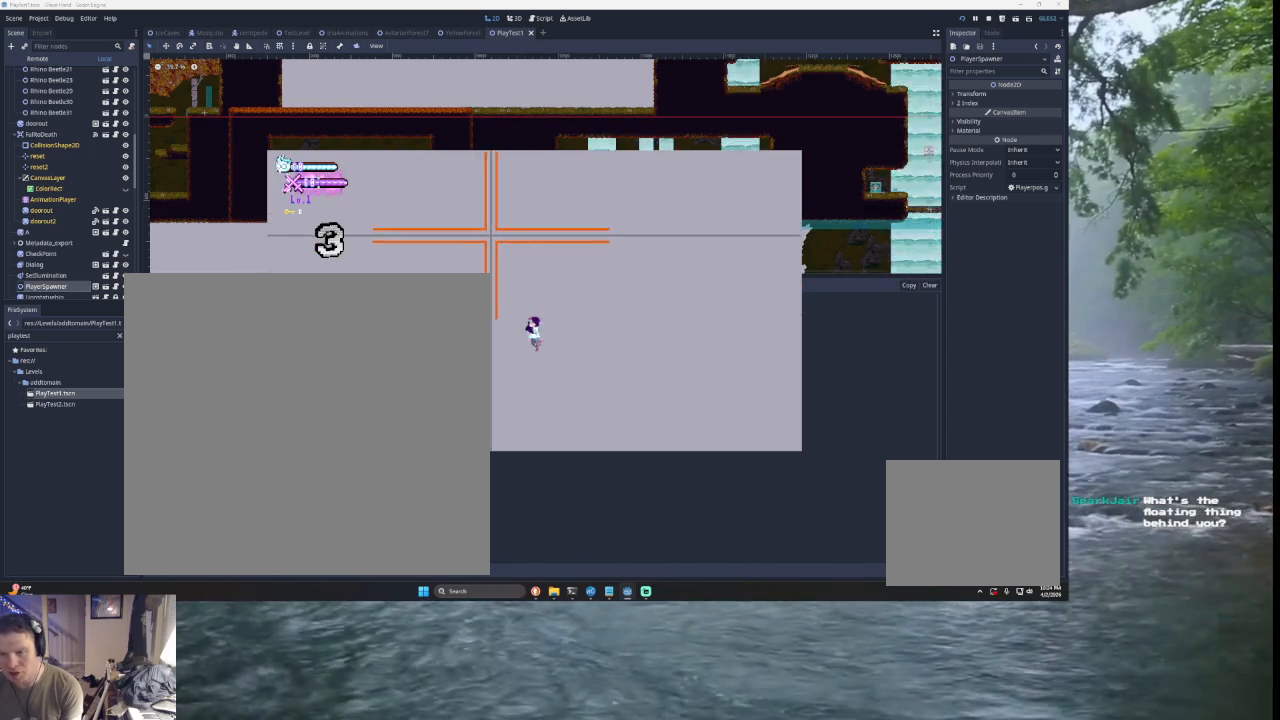
{"buttons": [], "left_stick": "right", "right_stick": "center", "events": [[200, "SQUARE", "down"], [400, "SQUARE", "up"]]}
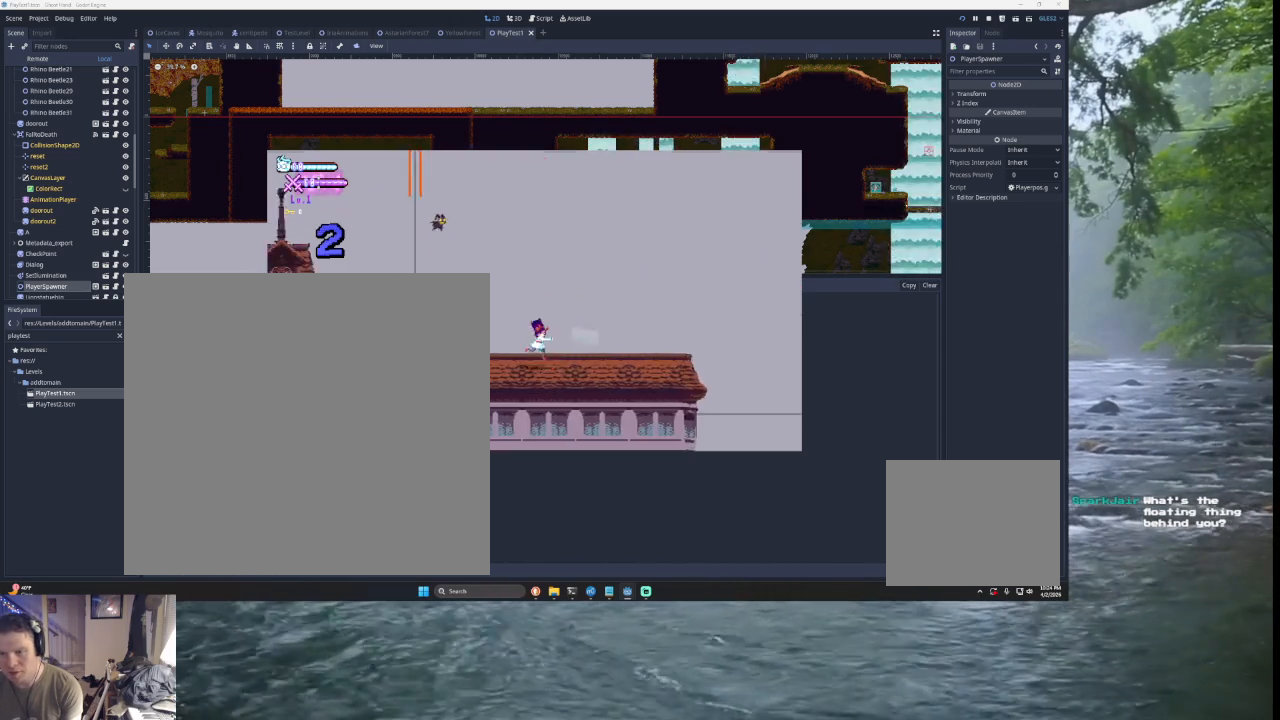
{"buttons": ["SQUARE"], "left_stick": "right", "right_stick": "center", "events": [[167, "TRIANGLE", "down"], [333, "TRIANGLE", "up"], [433, "SQUARE", "down"]]}
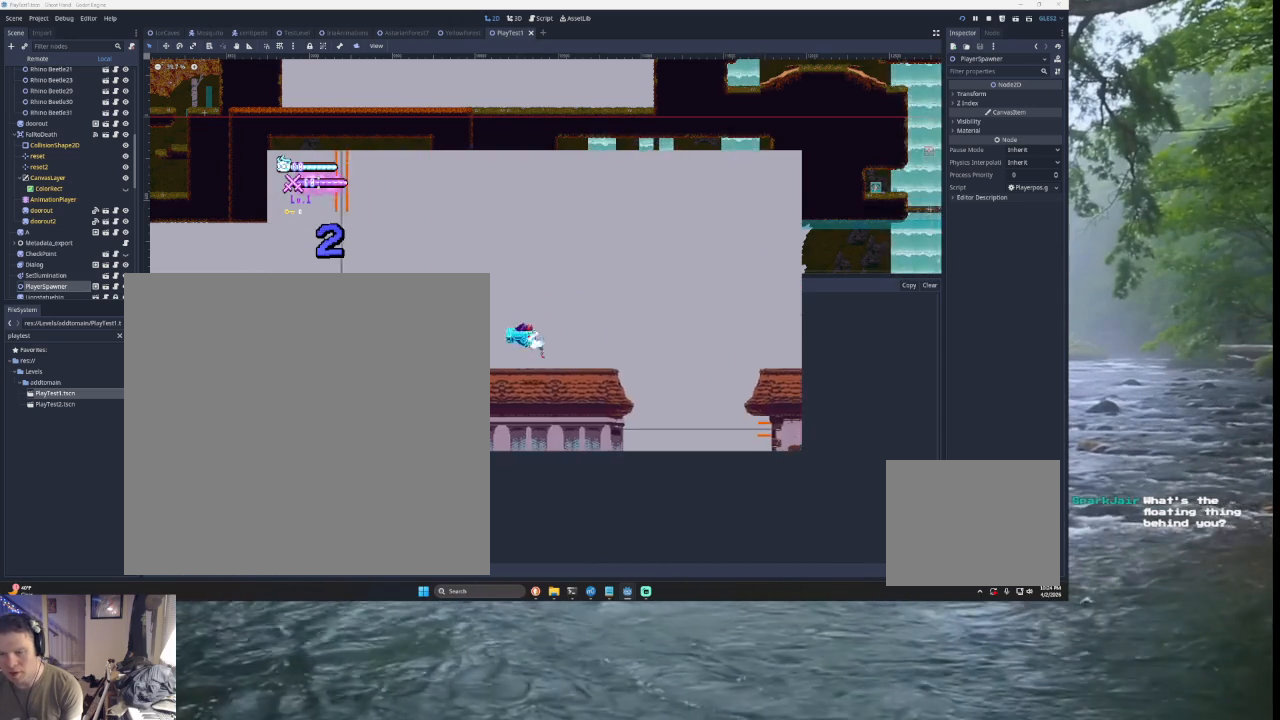
{"buttons": ["TRIANGLE"], "left_stick": "right", "right_stick": "center", "events": [[167, "SQUARE", "up"], [433, "TRIANGLE", "down"]]}
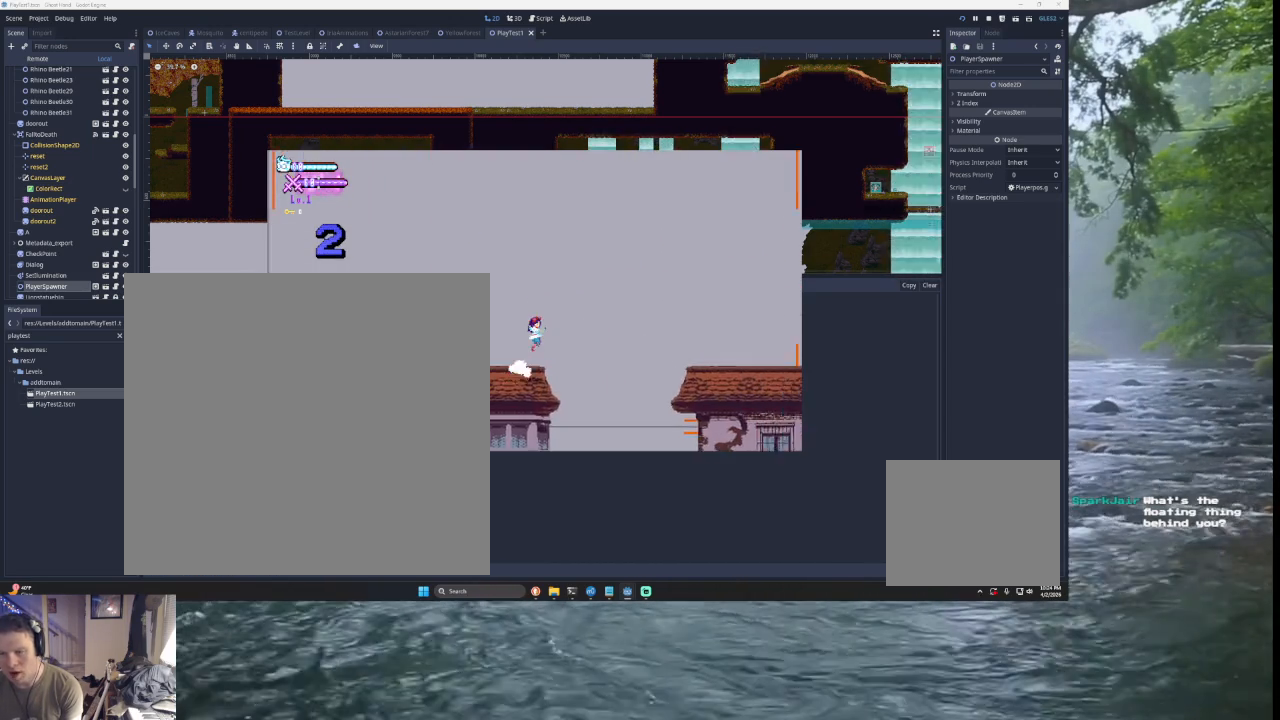
{"buttons": [], "left_stick": "right", "right_stick": "center", "events": [[133, "TRIANGLE", "up"]]}
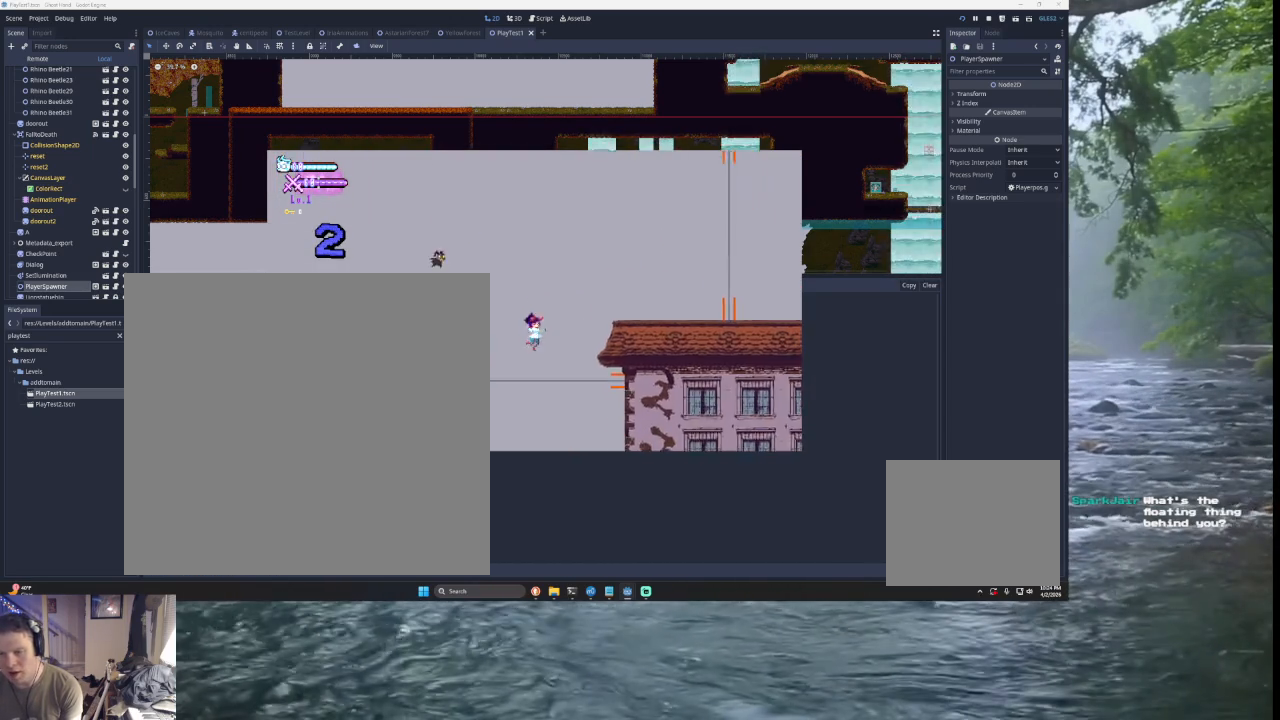
{"buttons": [], "left_stick": "right", "right_stick": "center", "events": [[67, "TRIANGLE", "down"], [433, "TRIANGLE", "up"]]}
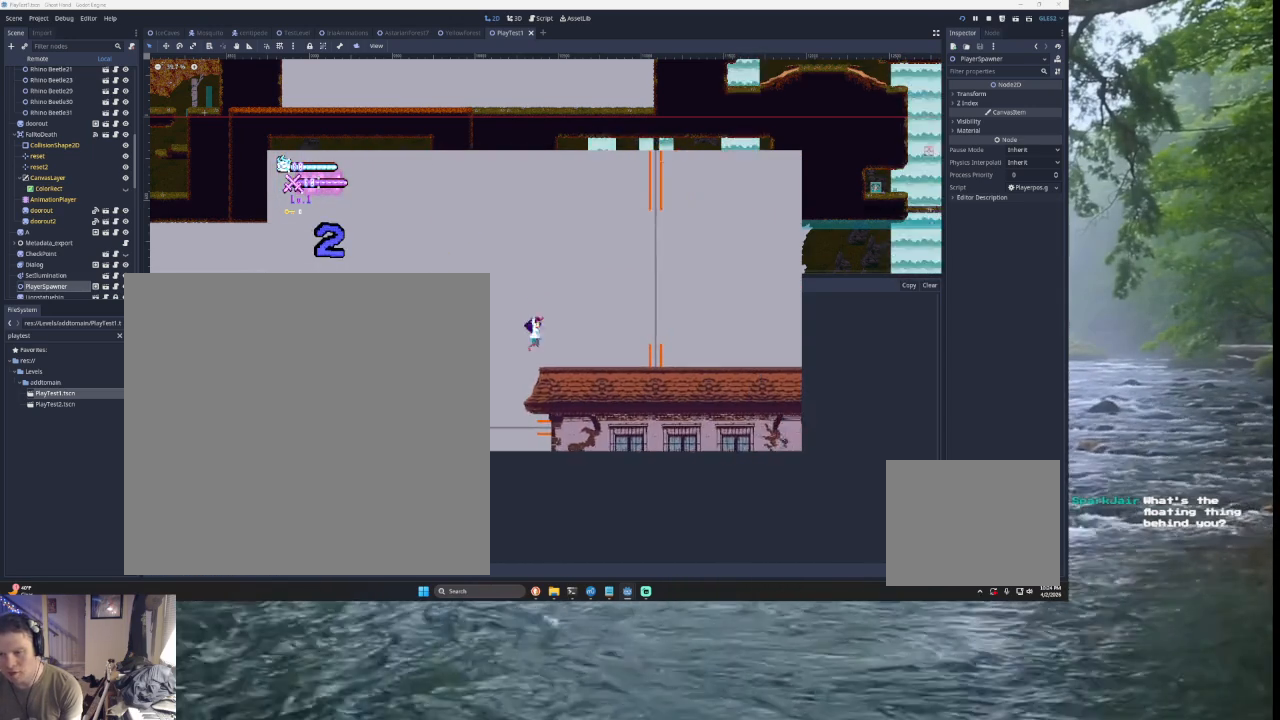
{"buttons": [], "left_stick": "right", "right_stick": "center", "events": [[267, "TRIANGLE", "down"], [467, "TRIANGLE", "up"]]}
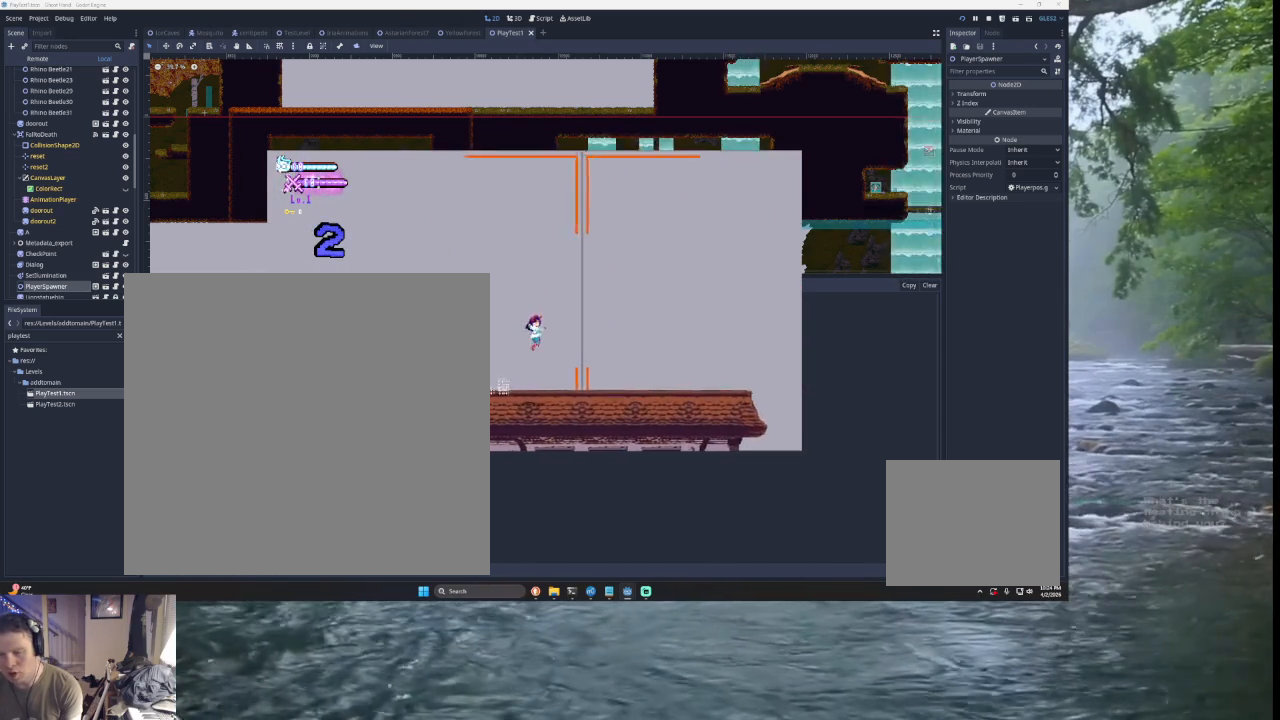
{"buttons": ["TRIANGLE"], "left_stick": "right", "right_stick": "center", "events": [[133, "SQUARE", "down"], [267, "SQUARE", "up"], [433, "TRIANGLE", "down"]]}
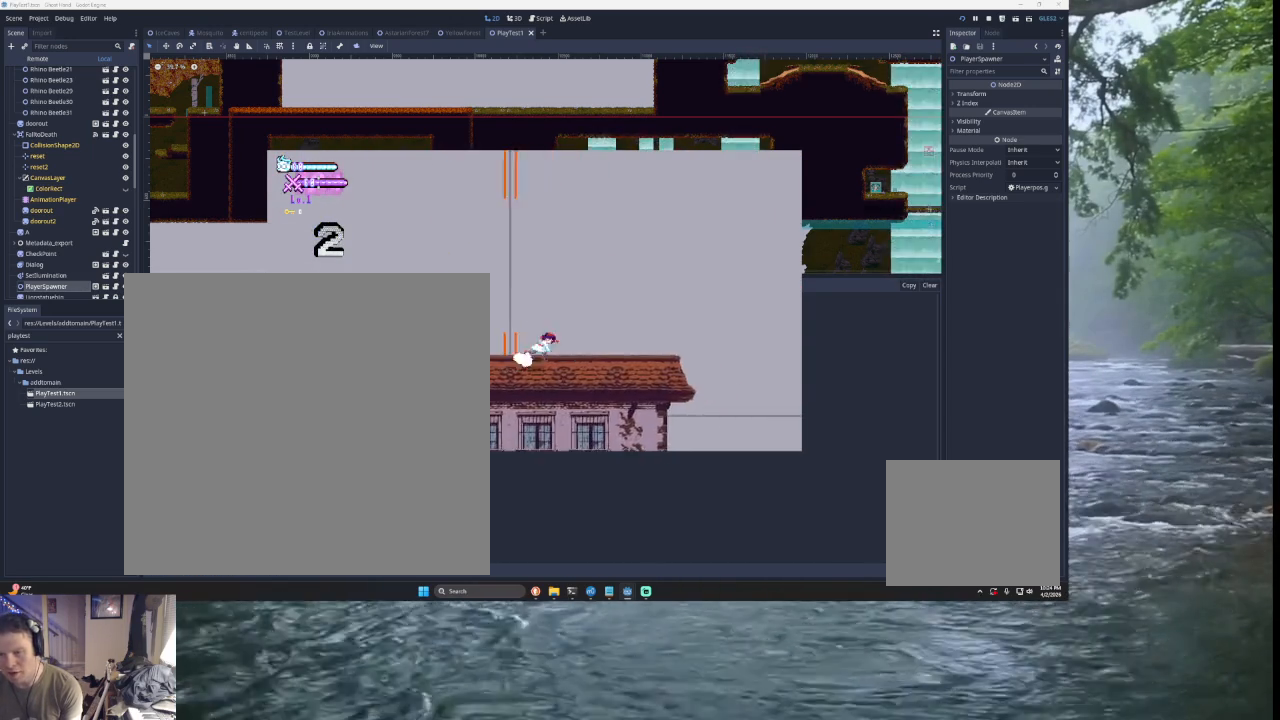
{"buttons": [], "left_stick": "right", "right_stick": "center", "events": [[133, "TRIANGLE", "up"], [267, "SQUARE", "down"], [500, "SQUARE", "up"]]}
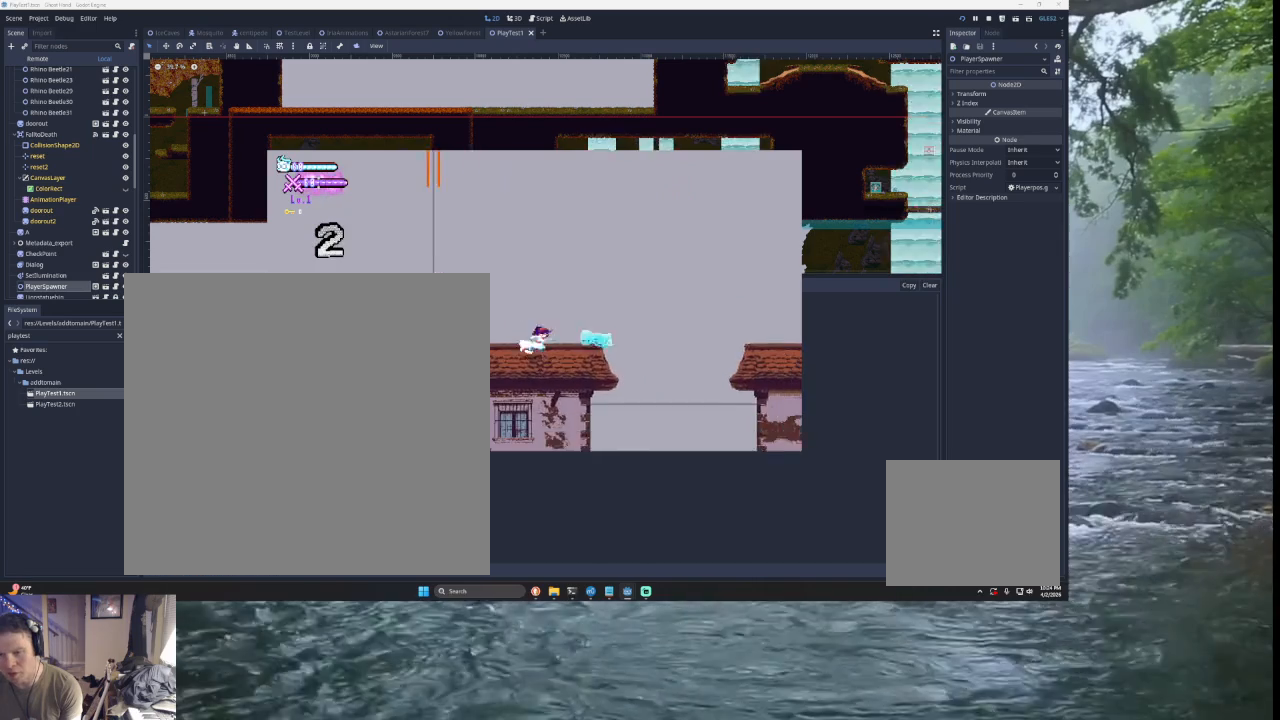
{"buttons": [], "left_stick": "right", "right_stick": "center", "events": [[233, "TRIANGLE", "down"], [433, "TRIANGLE", "up"]]}
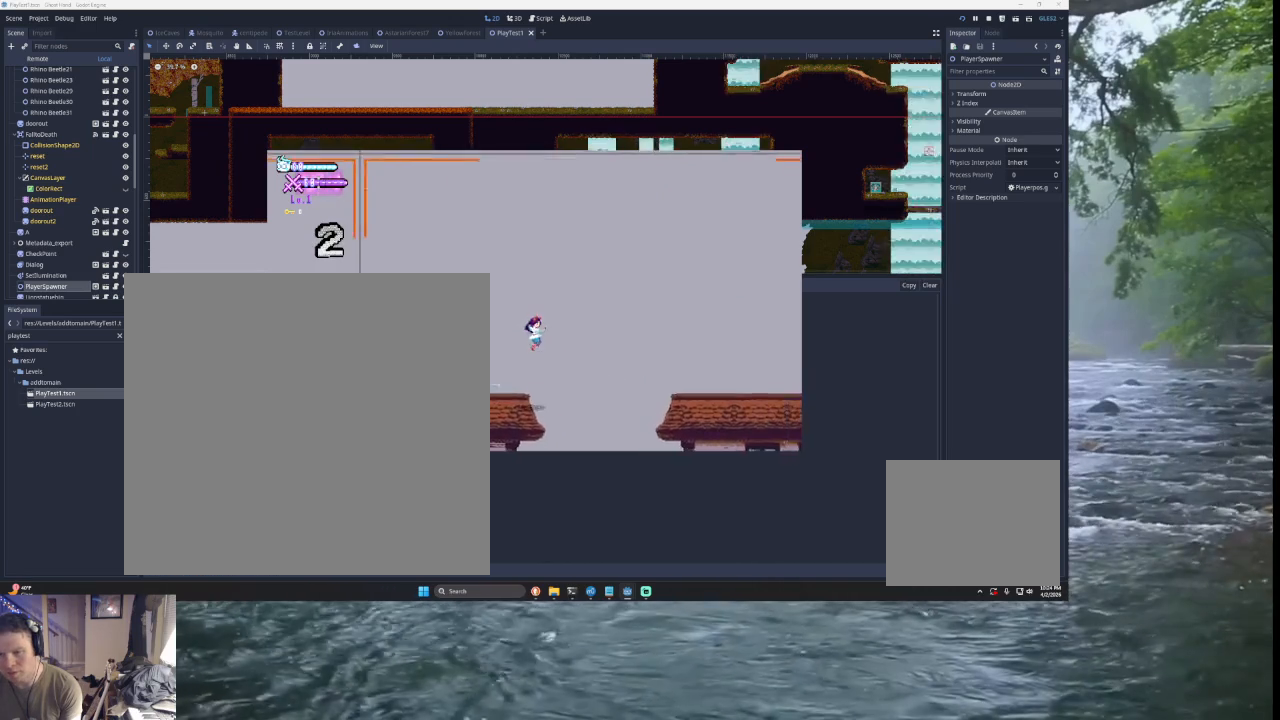
{"buttons": ["TRIANGLE"], "left_stick": "right", "right_stick": "center", "events": [[367, "TRIANGLE", "down"]]}
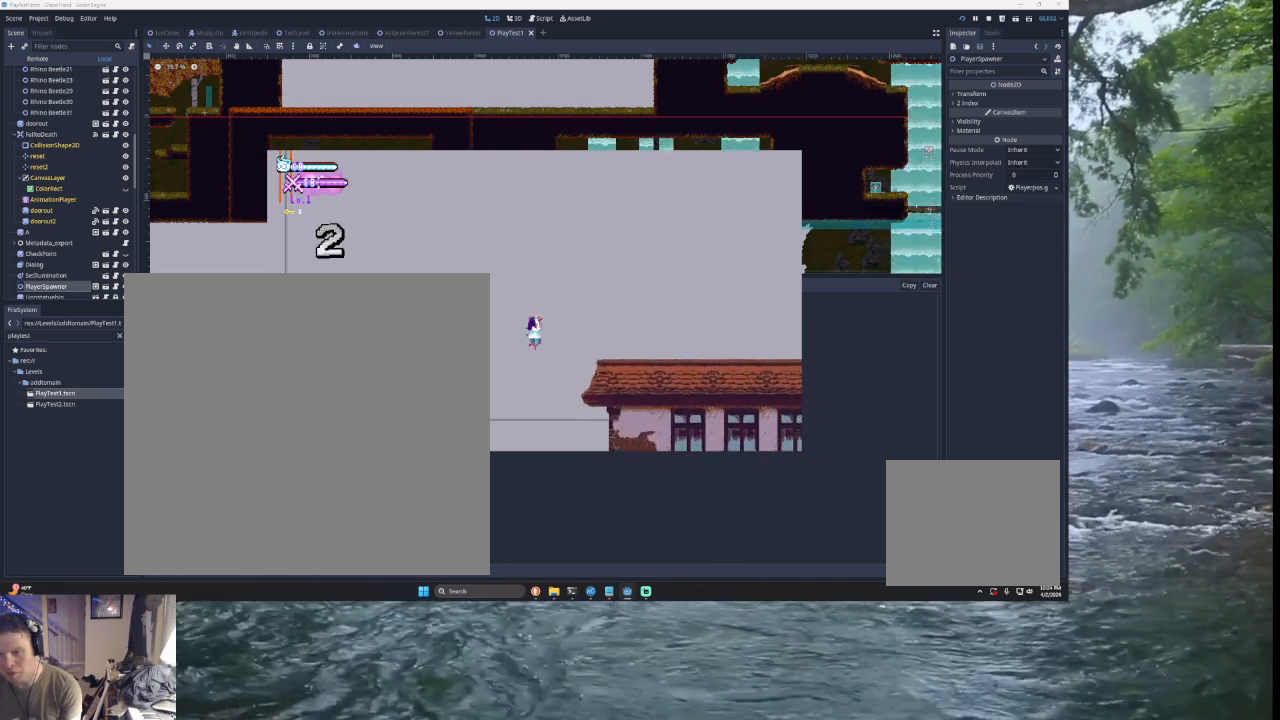
{"buttons": [], "left_stick": "right", "right_stick": "center", "events": [[167, "TRIANGLE", "up"]]}
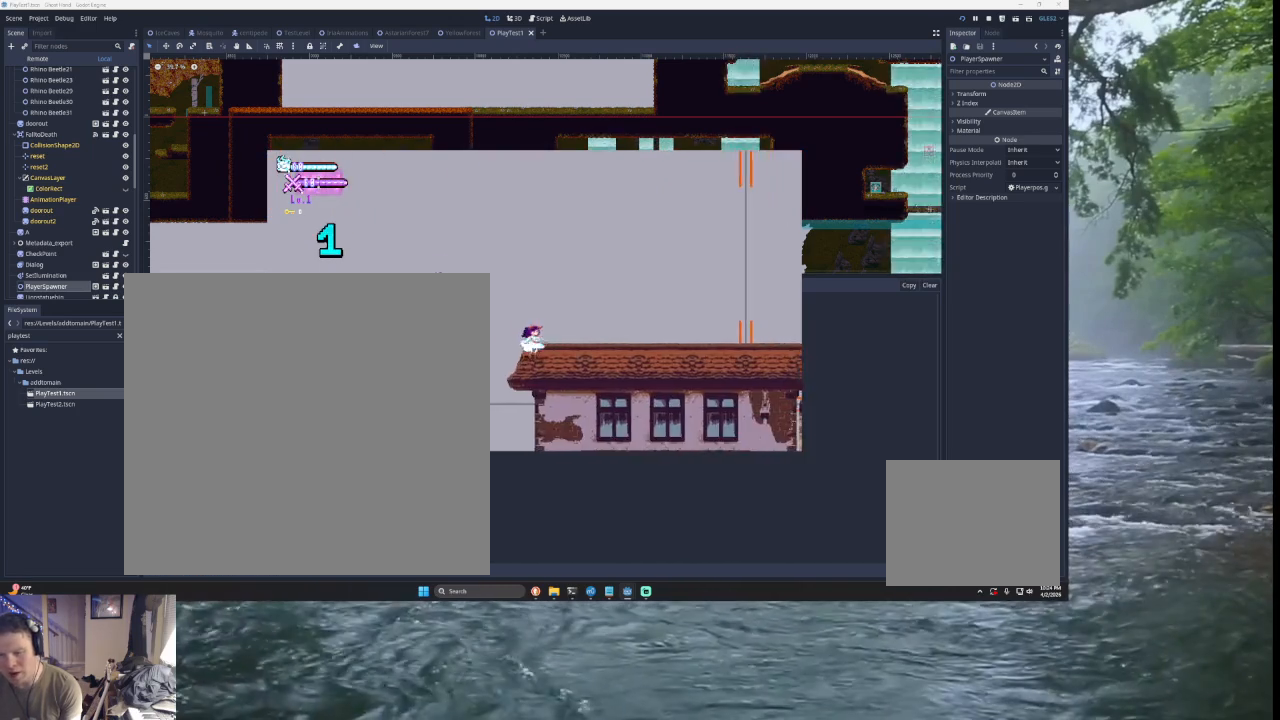
{"buttons": [], "left_stick": "right", "right_stick": "center", "events": [[133, "TRIANGLE", "down"], [367, "TRIANGLE", "up"]]}